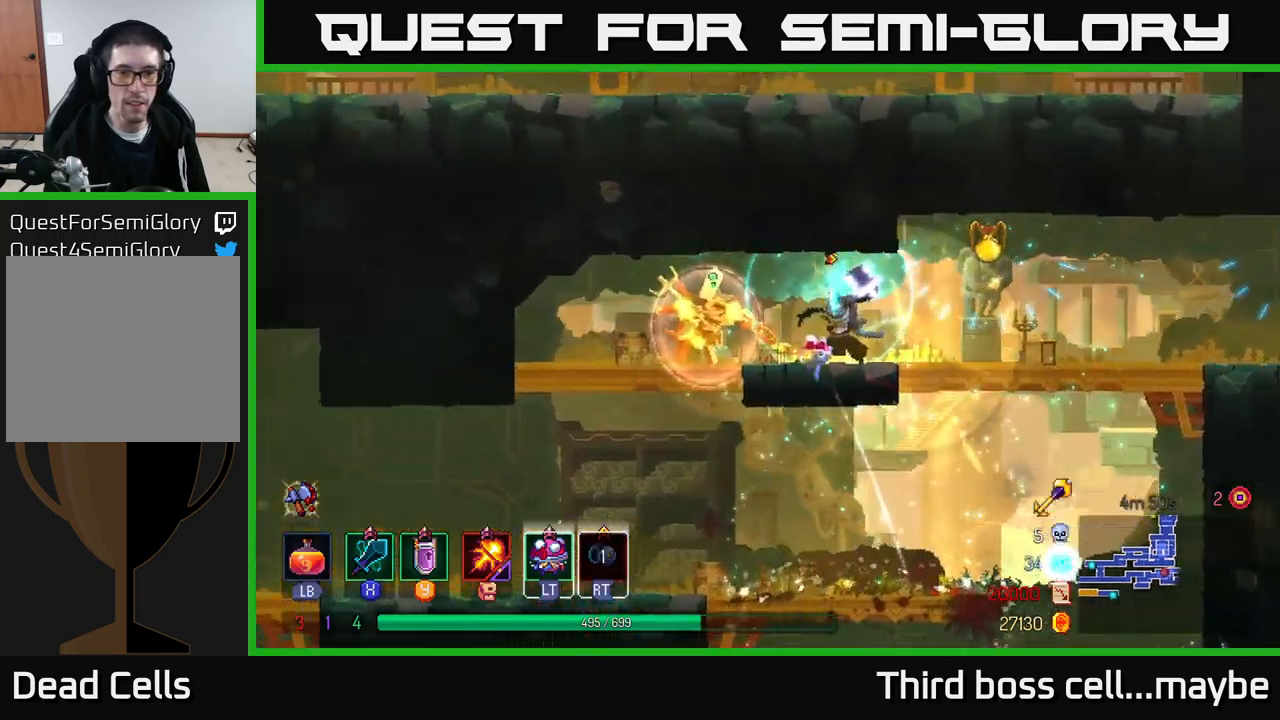
Gameplay with a controller (Xbox layout); each line is a JSON object with the inputs held at the frame after it (dt_ms = milliseconds from this image to that frame). "events" lists button and stick changes between this image and that frame as [ms after this image, input, new state], when the widget could be followed in between. Not read: L3.
{"dt_ms": 500, "buttons": [], "left_stick": "up-left", "right_stick": "center", "events": [[134, "left_stick", "left"], [184, "B", "down"], [267, "B", "up"], [350, "B", "down"], [434, "left_stick", "up-left"], [467, "B", "up"]]}
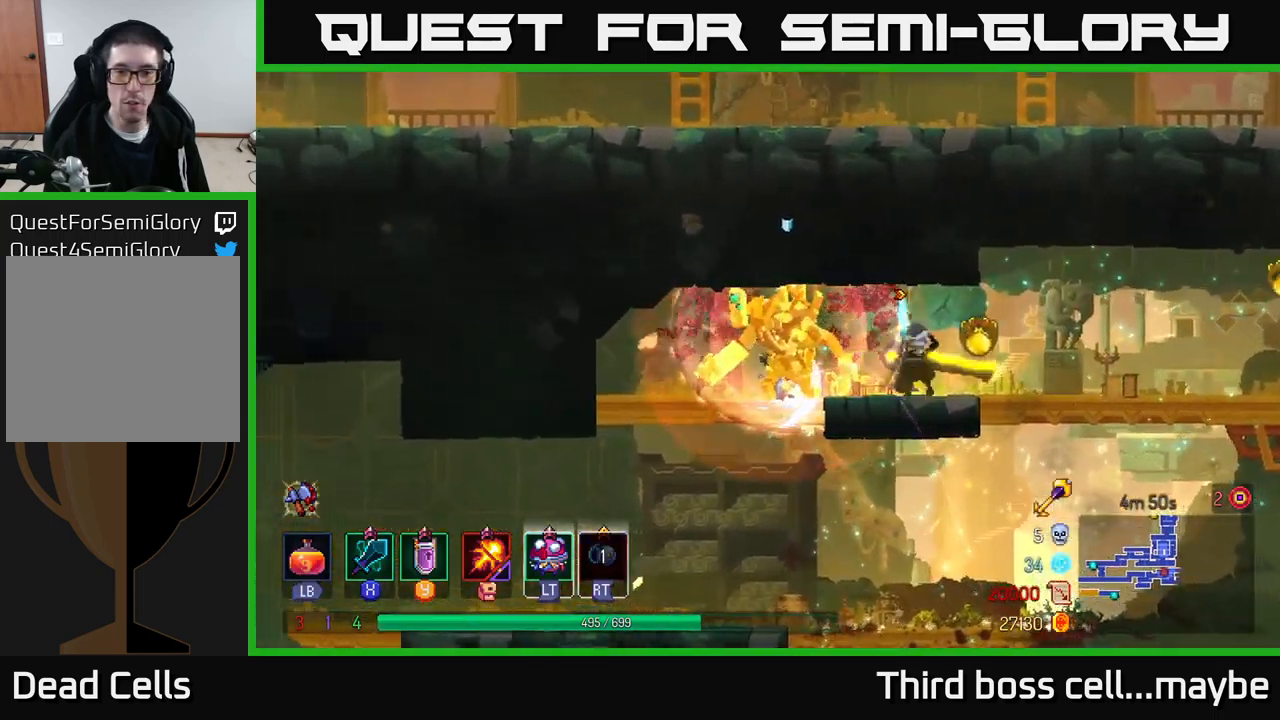
{"dt_ms": 500, "buttons": ["A"], "left_stick": "down-left", "right_stick": "center", "events": [[200, "left_stick", "down-left"], [234, "A", "down"], [284, "A", "up"], [384, "A", "down"], [450, "A", "up"], [500, "A", "down"]]}
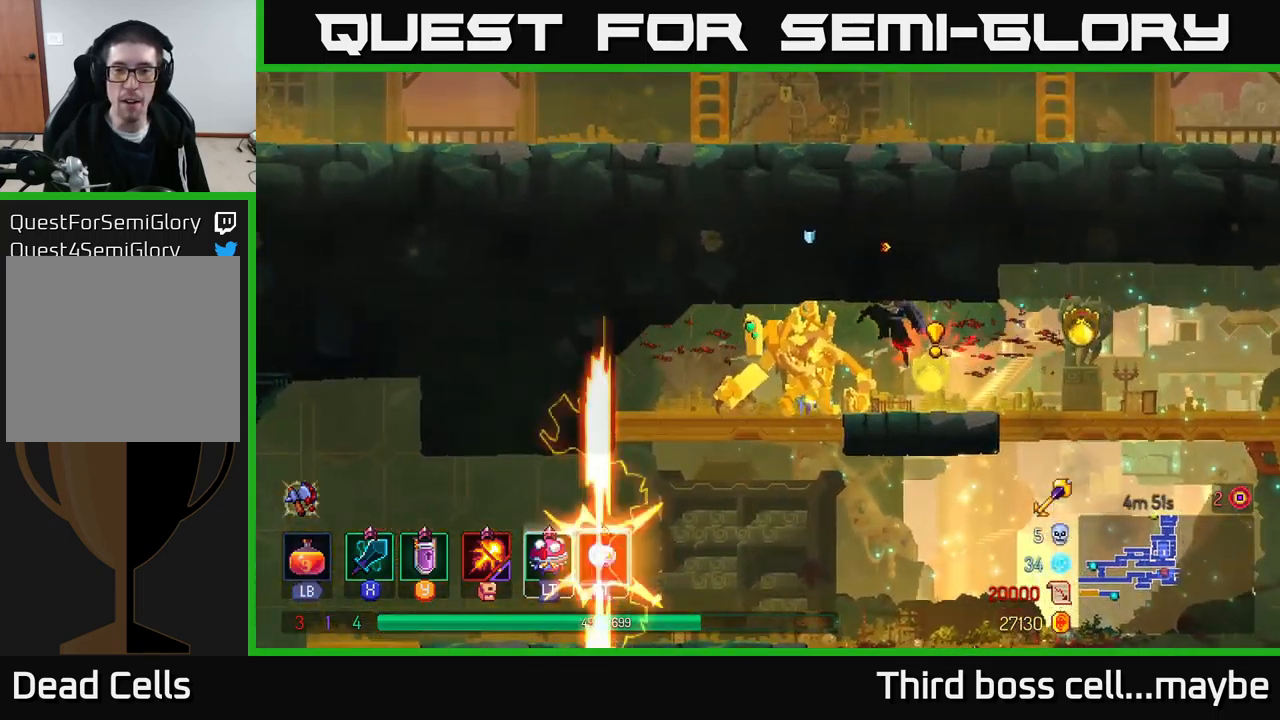
{"dt_ms": 500, "buttons": [], "left_stick": "left", "right_stick": "center", "events": [[17, "left_stick", "left"], [84, "A", "up"], [117, "left_stick", "down-left"], [150, "A", "down"], [234, "A", "up"], [300, "B", "down"], [317, "left_stick", "left"], [367, "B", "up"], [434, "B", "down"], [500, "B", "up"]]}
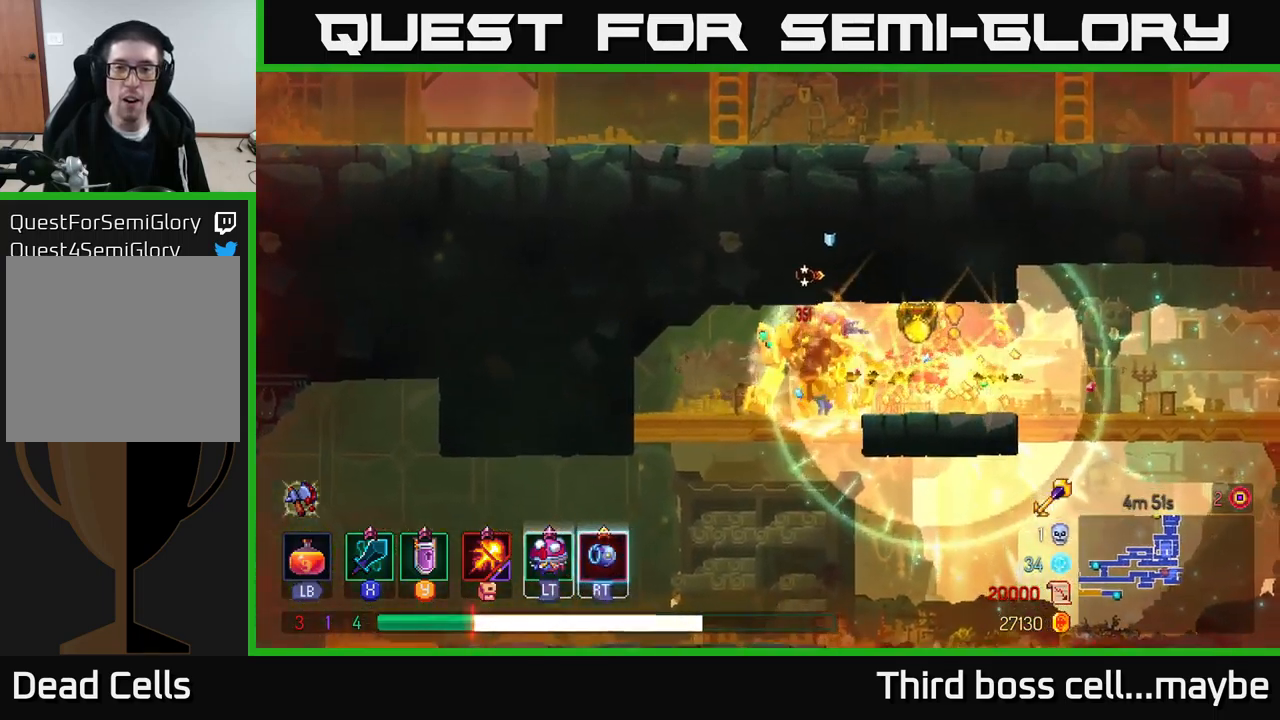
{"dt_ms": 1000, "buttons": ["A"], "left_stick": "down-left", "right_stick": "center"}
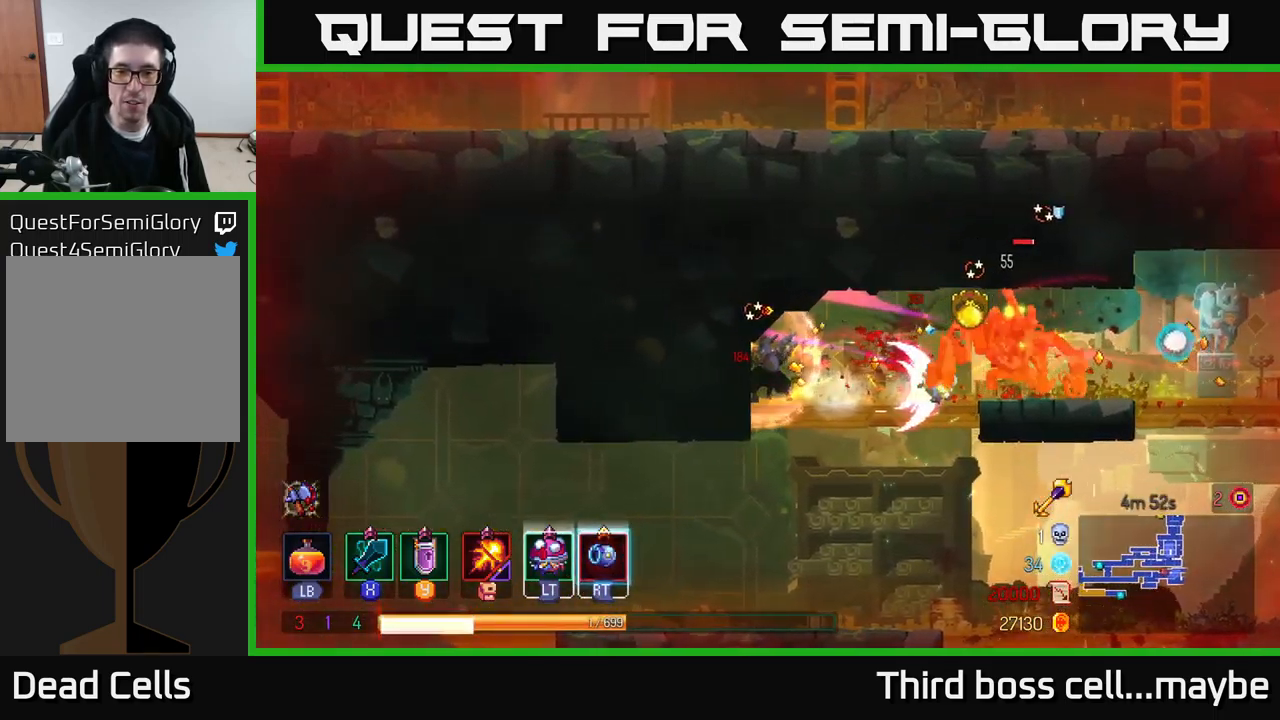
{"dt_ms": 500, "buttons": [], "left_stick": "down-left", "right_stick": "center", "events": [[17, "A", "up"], [67, "A", "down"], [150, "A", "up"], [217, "A", "down"], [300, "A", "up"], [384, "A", "down"], [467, "A", "up"]]}
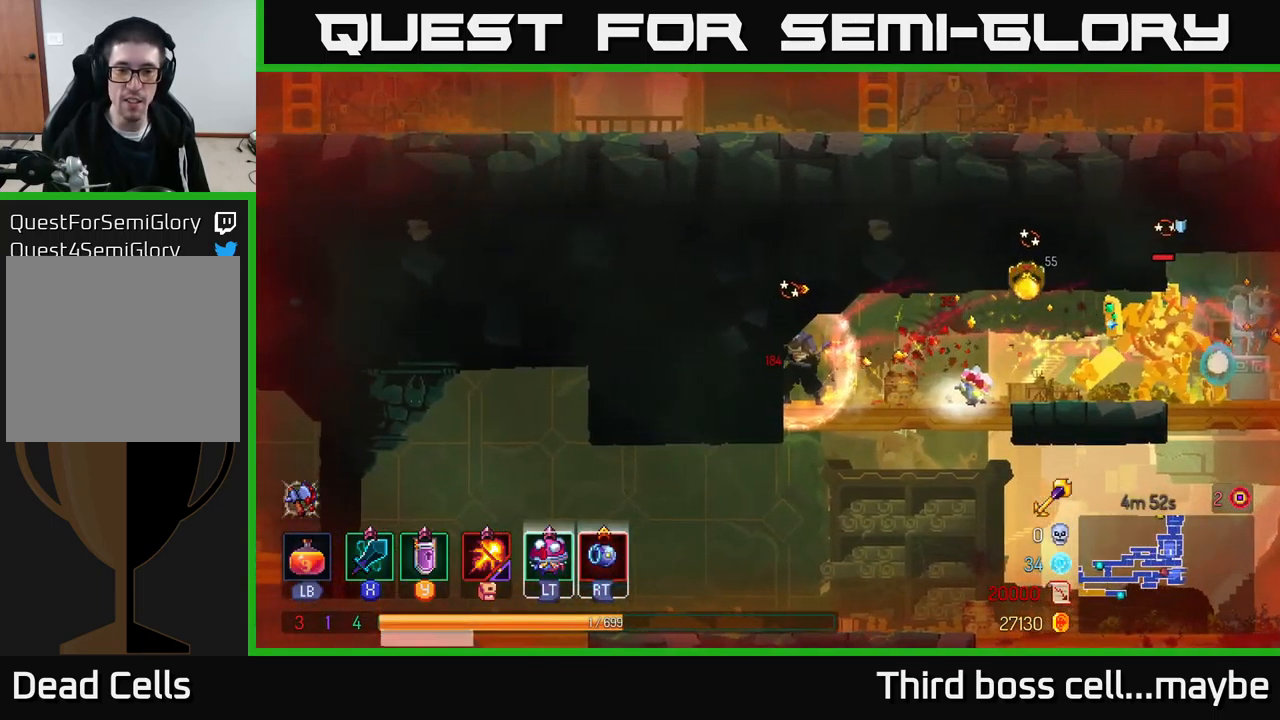
{"dt_ms": 500, "buttons": ["B"], "left_stick": "left", "right_stick": "center"}
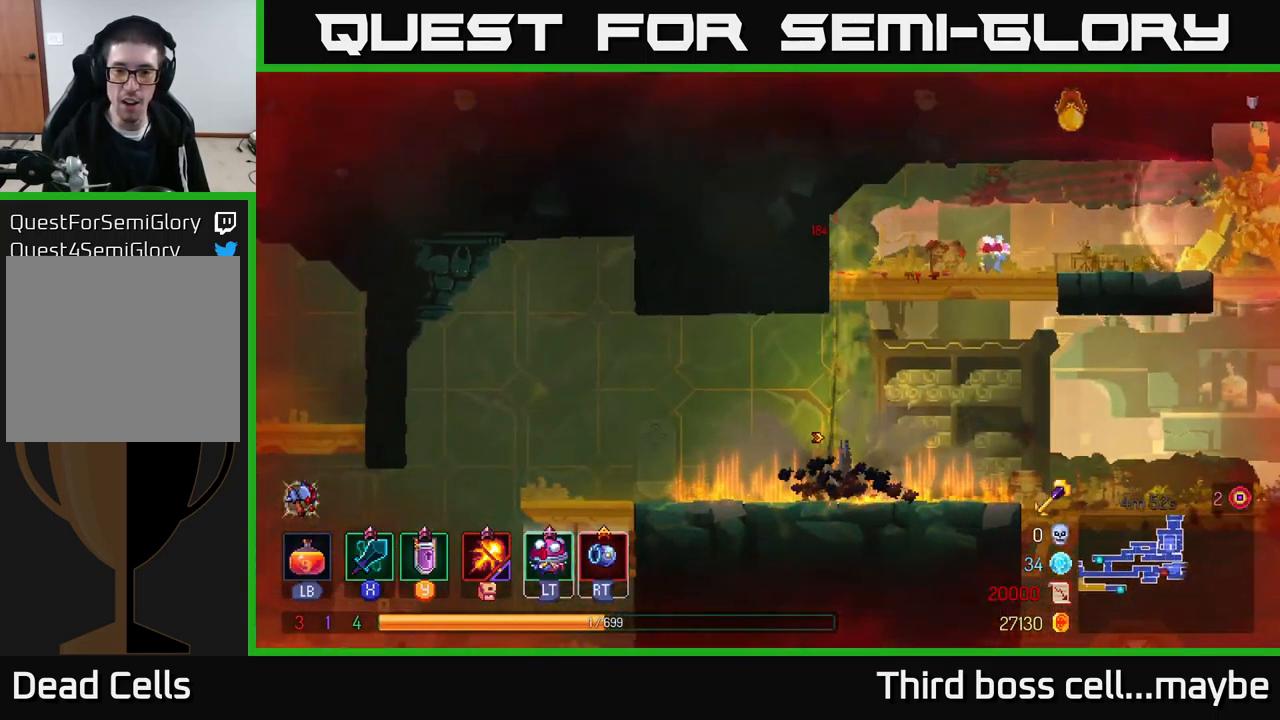
{"dt_ms": 500, "buttons": [], "left_stick": "left", "right_stick": "center", "events": [[67, "B", "up"], [167, "B", "down"], [234, "B", "up"], [284, "B", "down"], [367, "B", "up"]]}
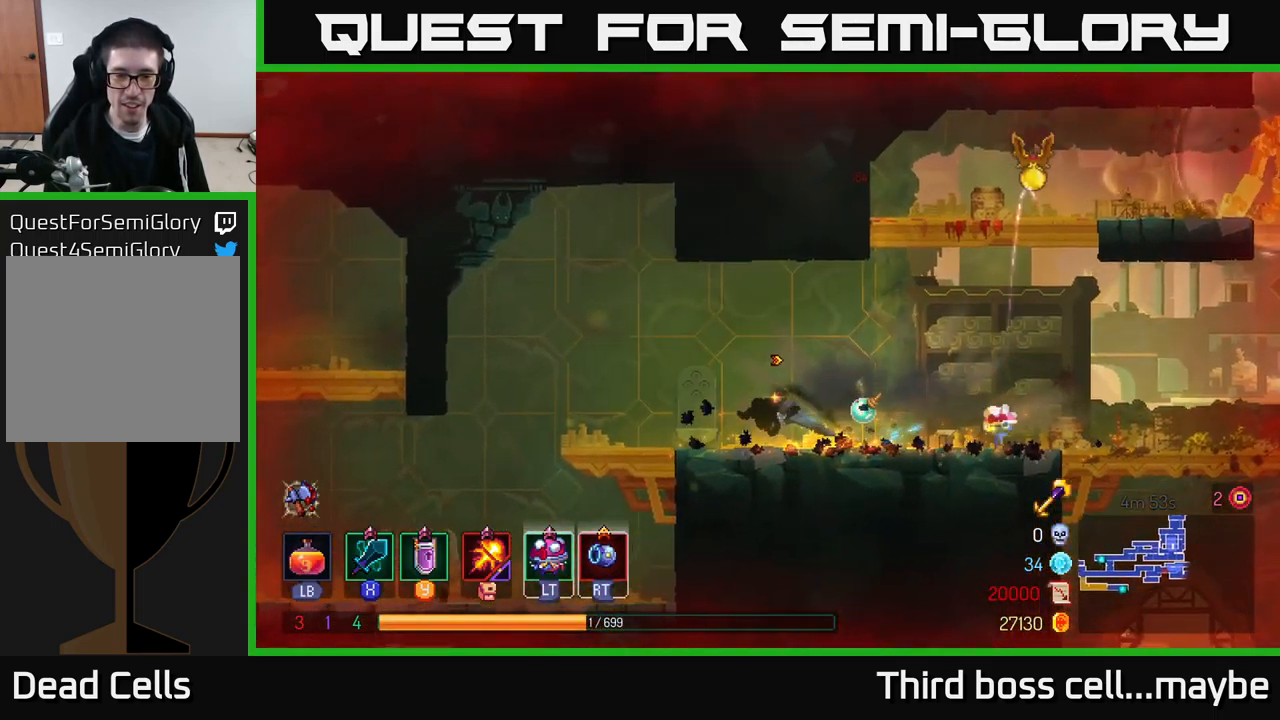
{"dt_ms": 500, "buttons": ["L1"], "left_stick": "center", "right_stick": "center", "events": [[67, "L1", "down"], [184, "left_stick", "center"]]}
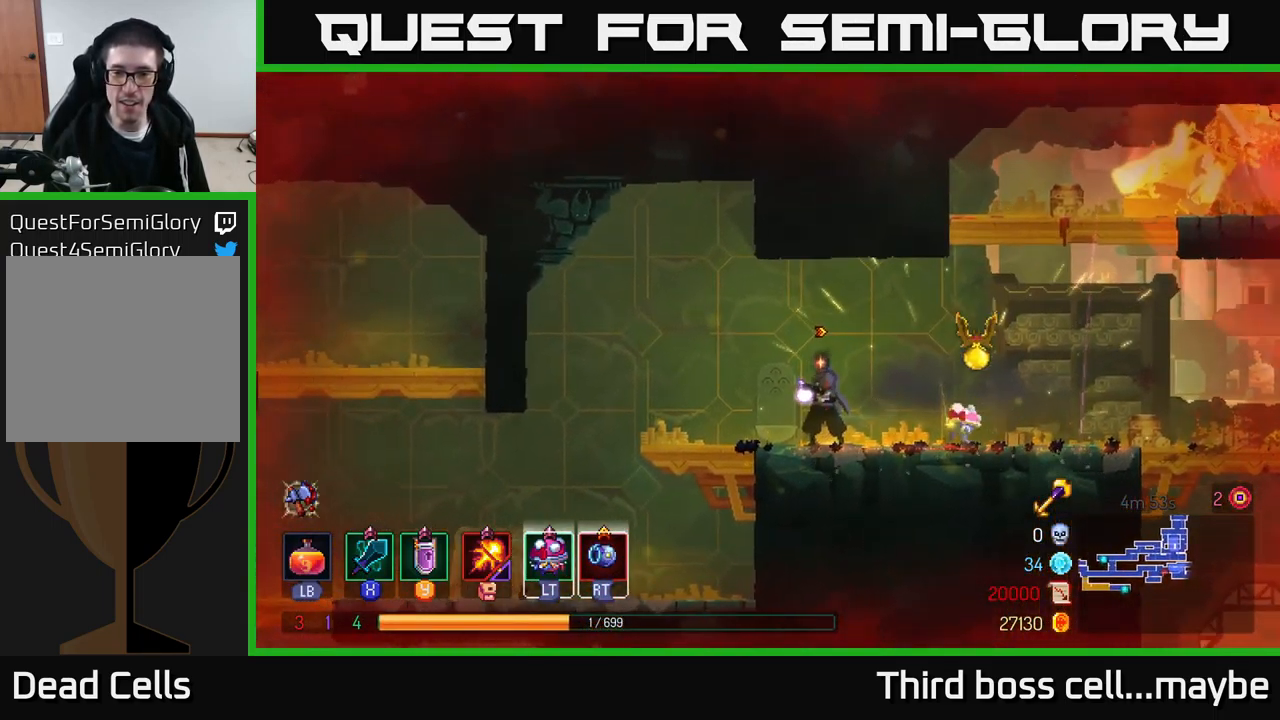
{"dt_ms": 500, "buttons": ["L1"], "left_stick": "center", "right_stick": "center", "events": []}
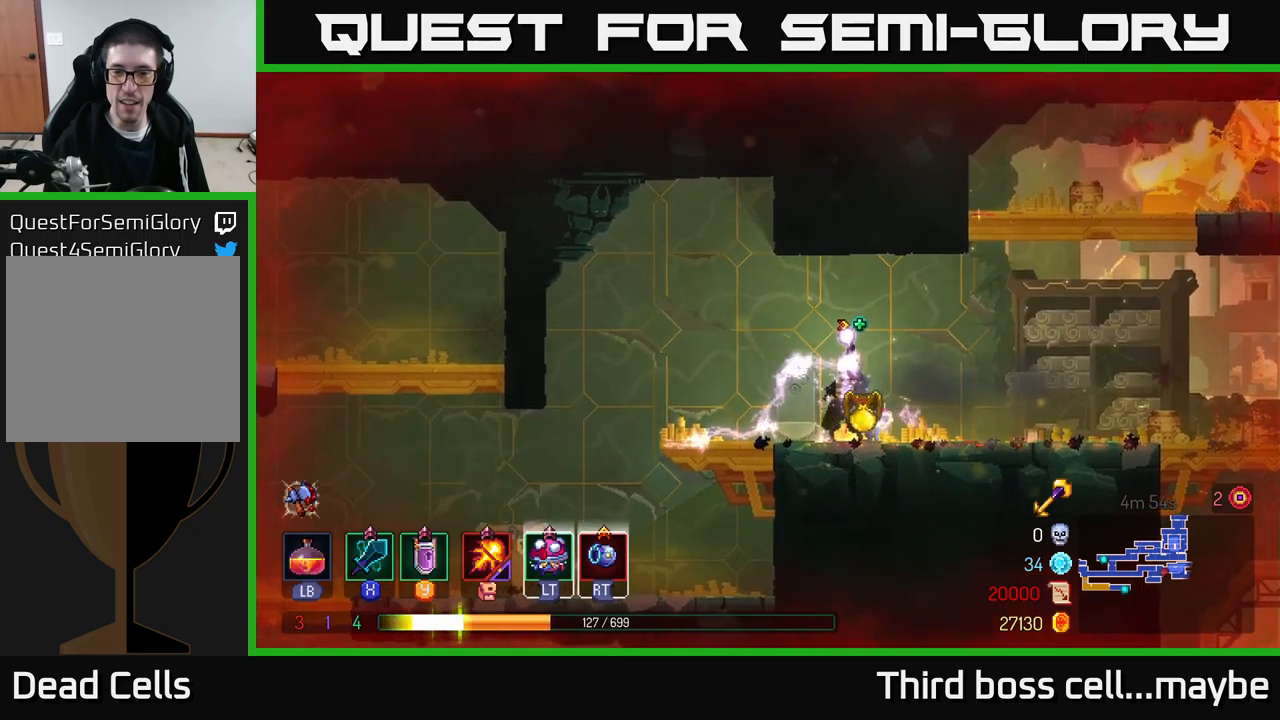
{"dt_ms": 500, "buttons": [], "left_stick": "left", "right_stick": "center", "events": [[116, "left_stick", "left"], [150, "B", "down"], [150, "L1", "up"], [183, "B", "up"], [283, "B", "down"], [350, "B", "up"], [400, "B", "down"], [450, "B", "up"]]}
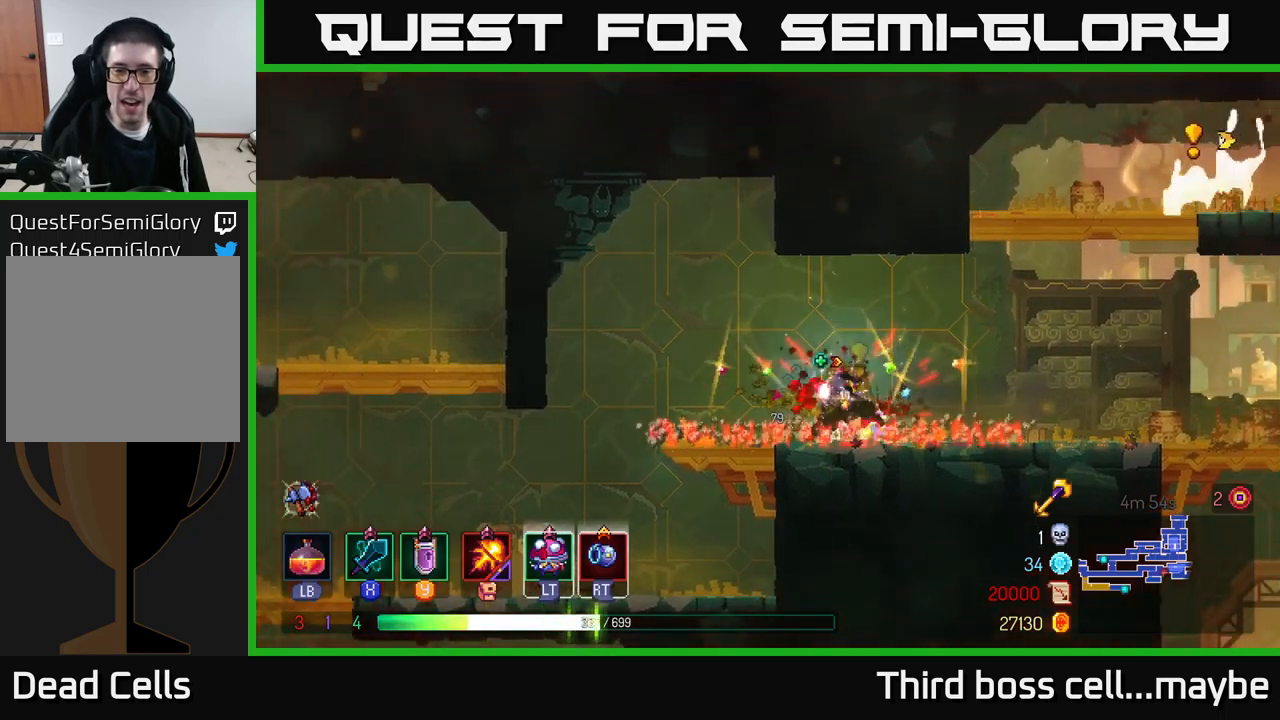
{"dt_ms": 500, "buttons": [], "left_stick": "left", "right_stick": "center", "events": [[16, "B", "down"], [83, "B", "up"], [150, "B", "down"], [233, "B", "up"], [283, "B", "down"], [366, "B", "up"]]}